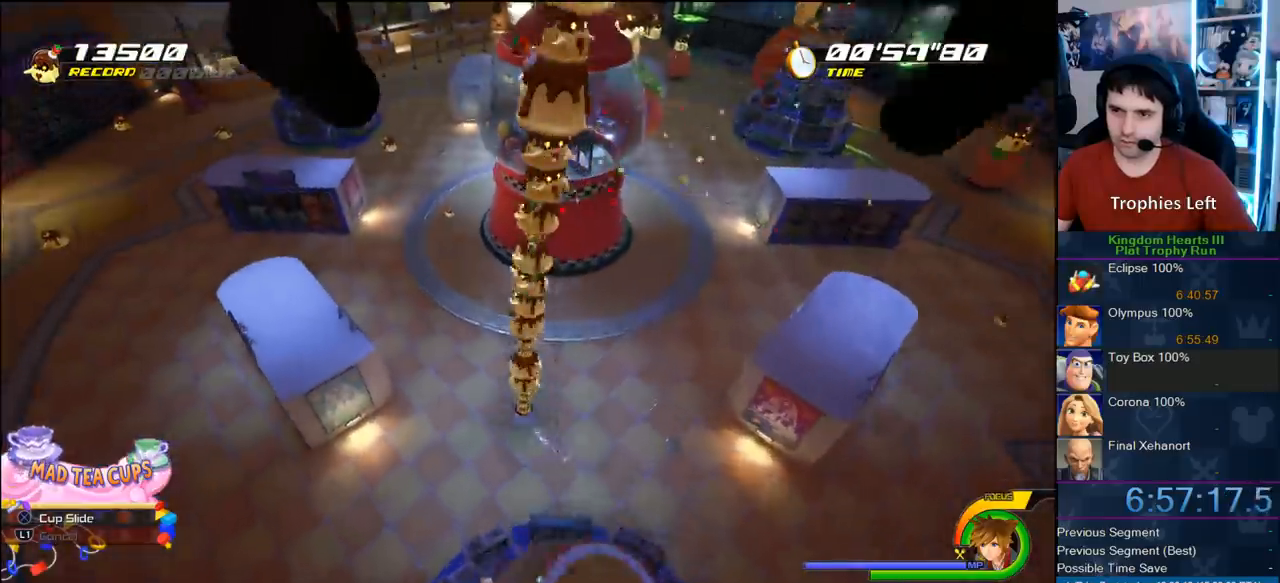
Gameplay with a controller (PlayStation layout); each line is a JSON object with the inputs held at the frame after it (dt_ms = milliseconds from this image to that frame). "button_events" lists button changes between this image and that frame as [ms after this image, input, new state], when the widget could be followed in between (sticks are given only as held states). Not read: L2 L3 R2 R3.
{"dt_ms": 500, "buttons": [], "left_stick": "up-left", "right_stick": "center", "button_events": [[67, "CIRCLE", "up"]]}
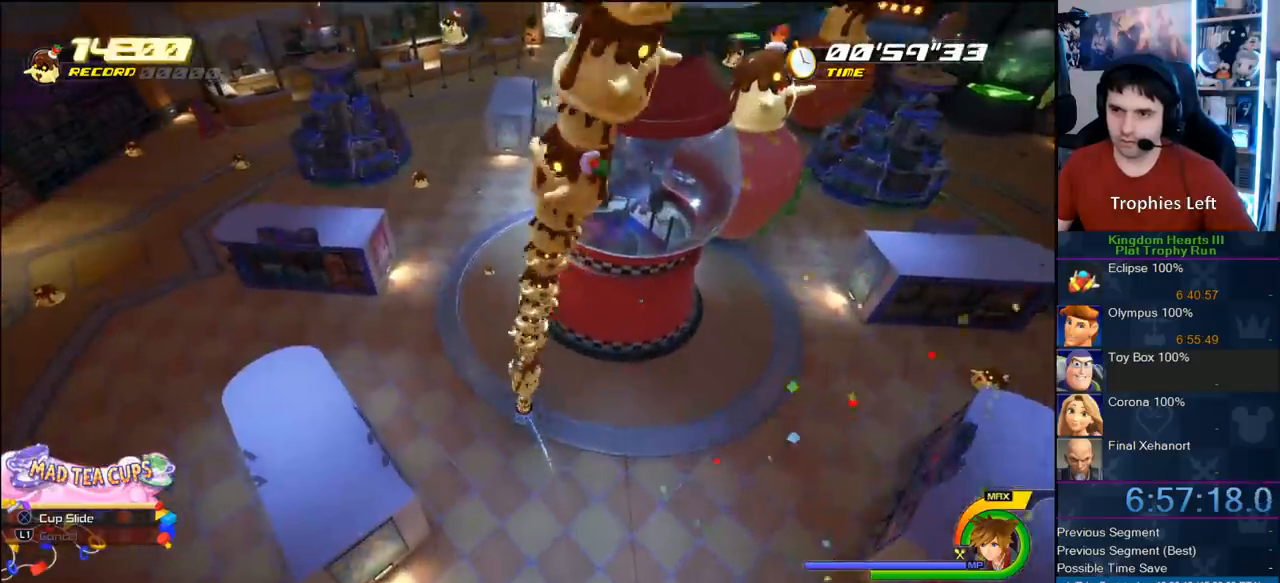
{"dt_ms": 500, "buttons": [], "left_stick": "up", "right_stick": "center", "button_events": []}
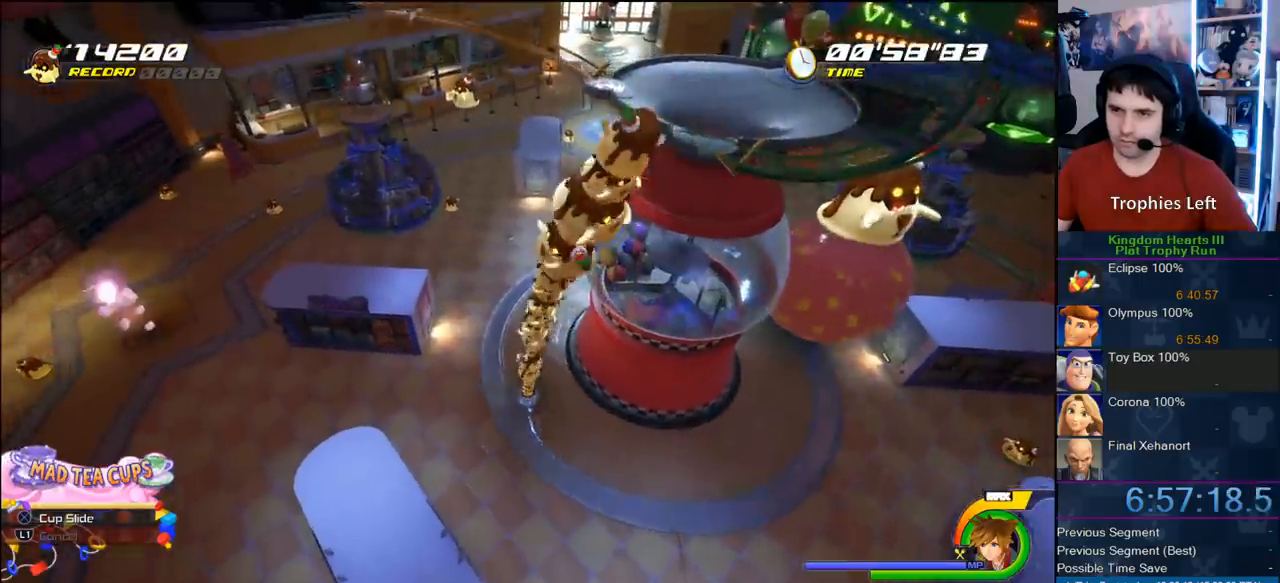
{"dt_ms": 500, "buttons": [], "left_stick": "up-left", "right_stick": "center", "button_events": []}
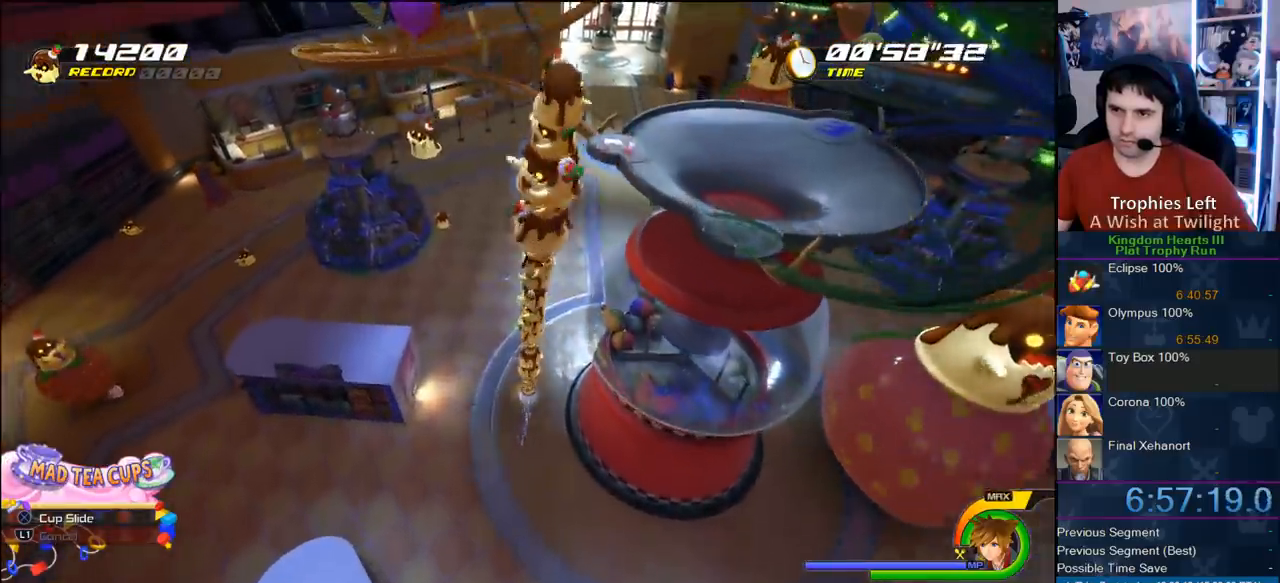
{"dt_ms": 500, "buttons": [], "left_stick": "up-left", "right_stick": "center", "button_events": []}
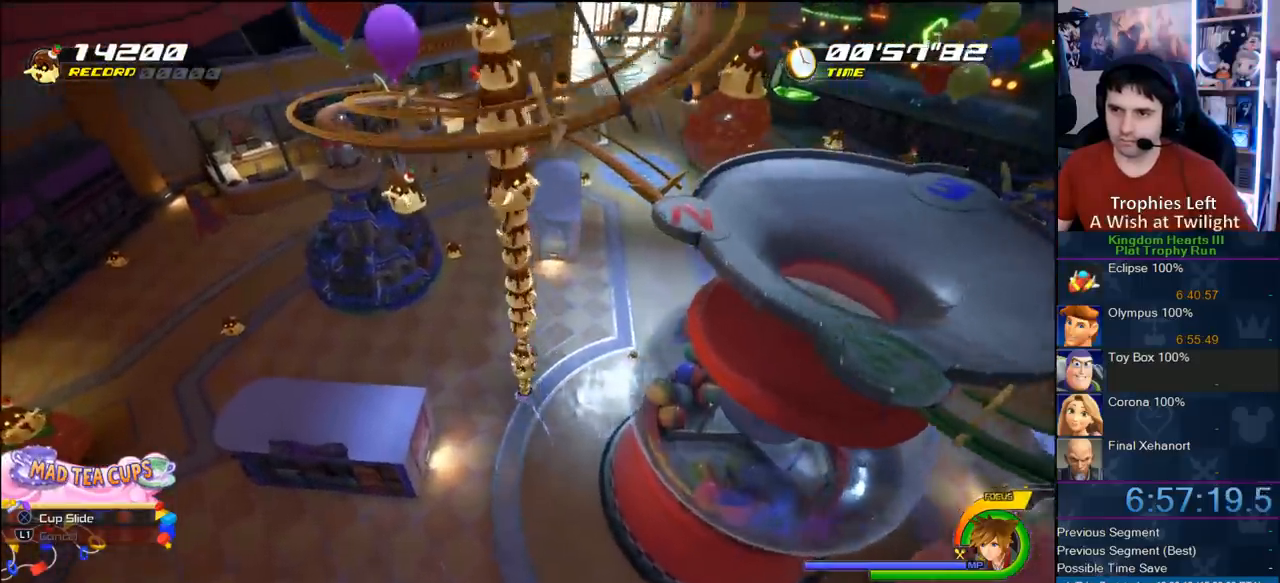
{"dt_ms": 500, "buttons": [], "left_stick": "up-left", "right_stick": "center", "button_events": []}
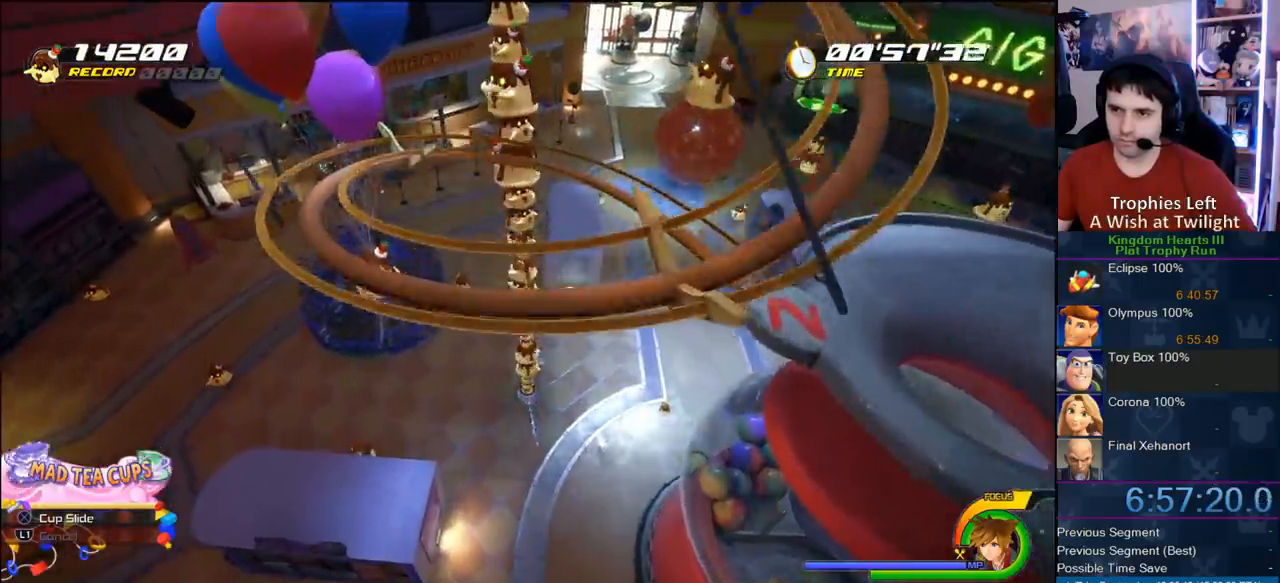
{"dt_ms": 500, "buttons": [], "left_stick": "up-left", "right_stick": "center", "button_events": []}
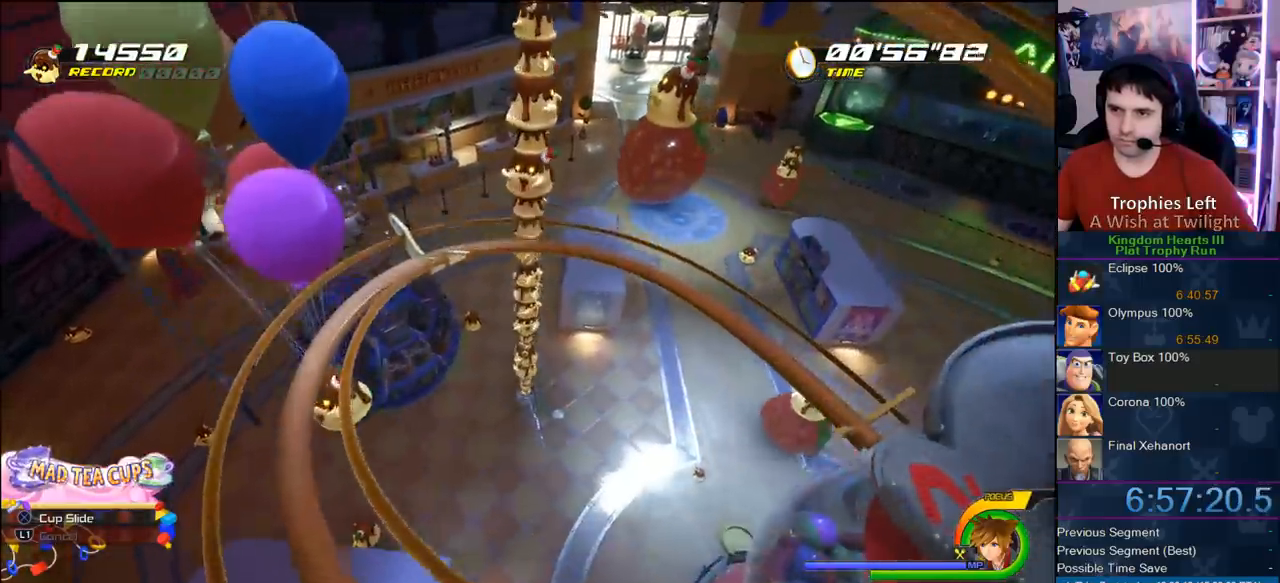
{"dt_ms": 500, "buttons": [], "left_stick": "up-left", "right_stick": "center", "button_events": []}
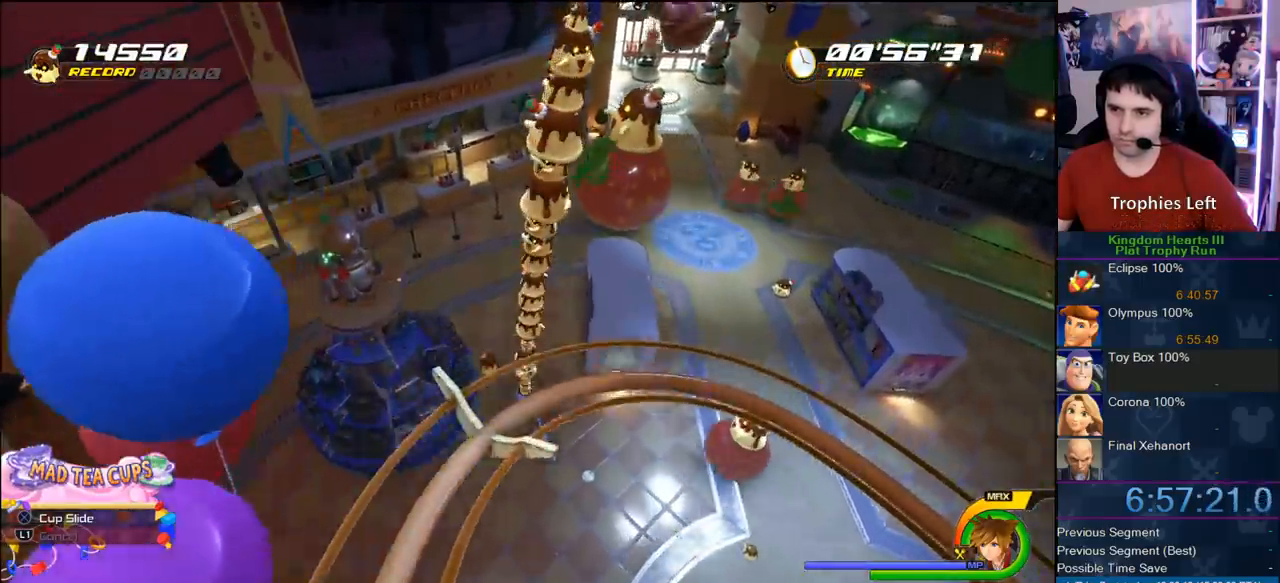
{"dt_ms": 500, "buttons": [], "left_stick": "up-left", "right_stick": "center", "button_events": []}
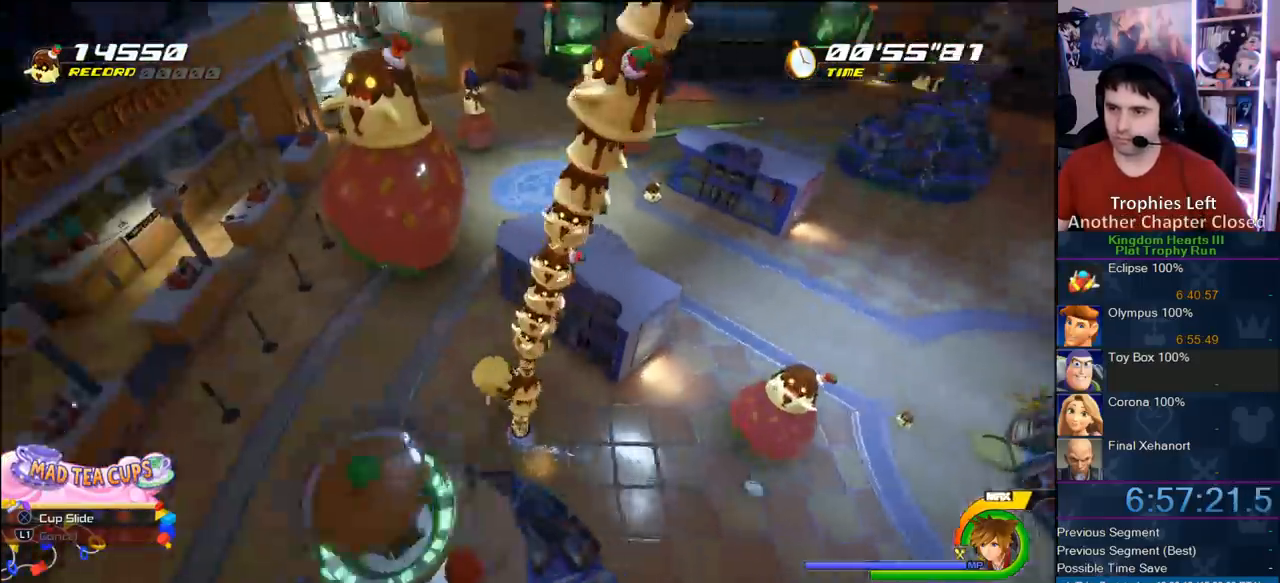
{"dt_ms": 500, "buttons": [], "left_stick": "down-left", "right_stick": "center", "button_events": []}
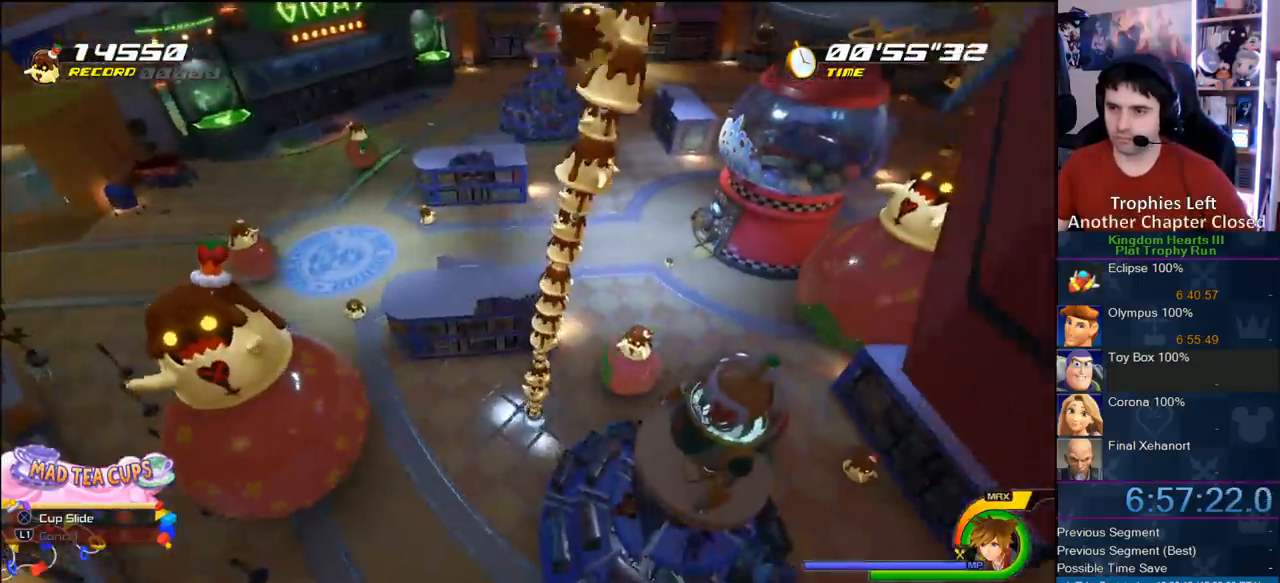
{"dt_ms": 500, "buttons": [], "left_stick": "down-right", "right_stick": "center", "button_events": [[200, "CIRCLE", "down"], [483, "CIRCLE", "up"]]}
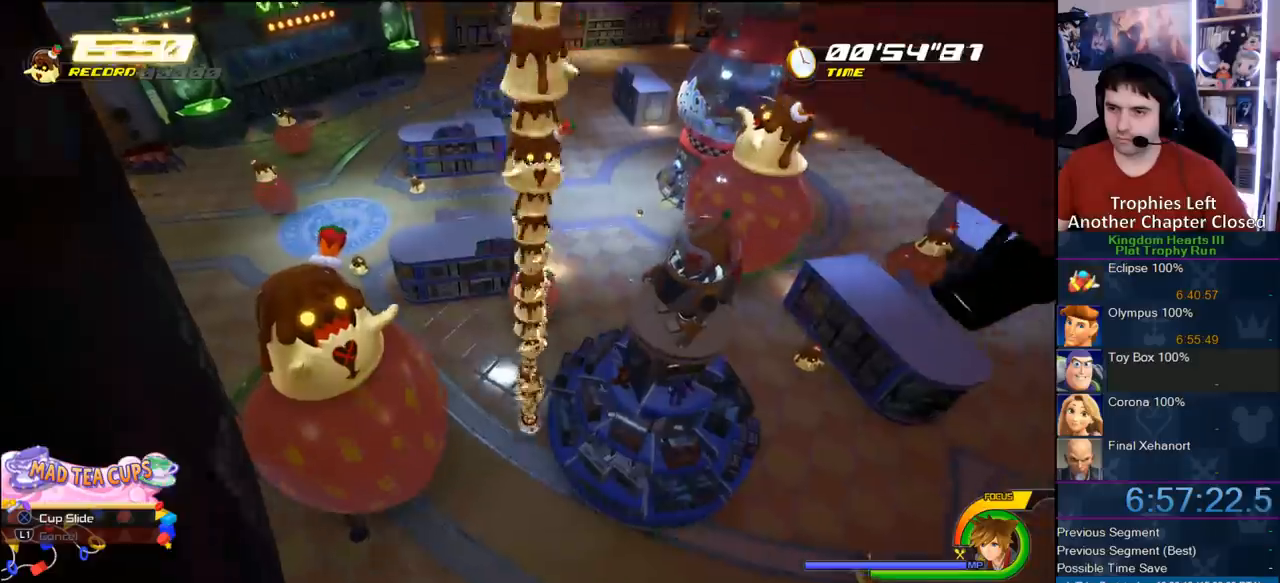
{"dt_ms": 500, "buttons": [], "left_stick": "right", "right_stick": "center", "button_events": []}
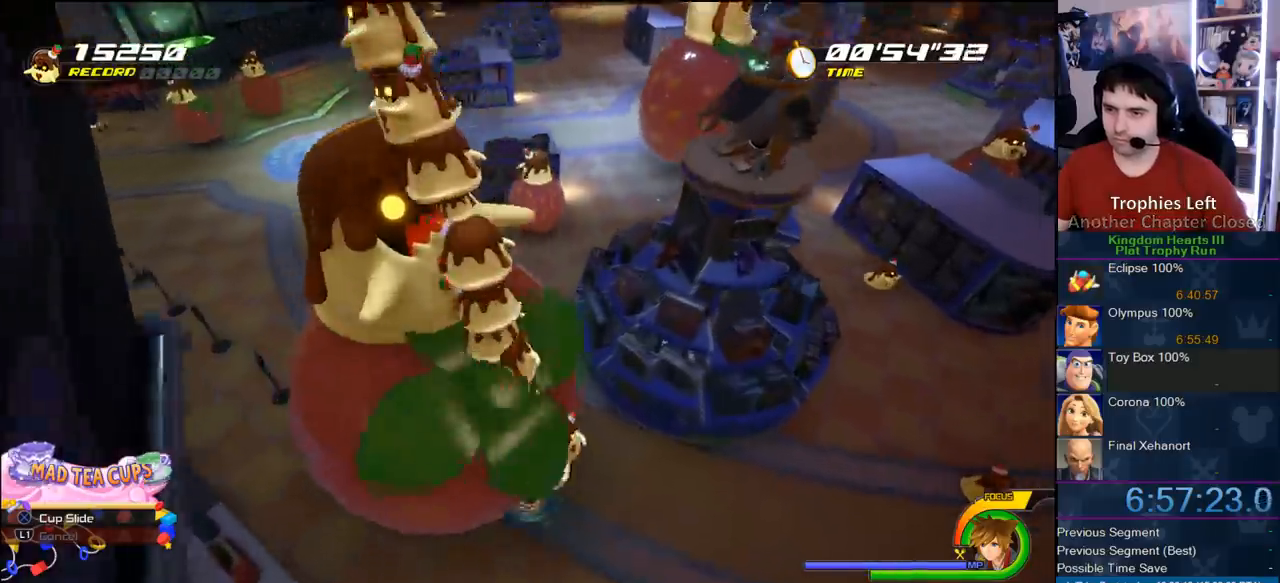
{"dt_ms": 500, "buttons": [], "left_stick": "up-left", "right_stick": "center", "button_events": []}
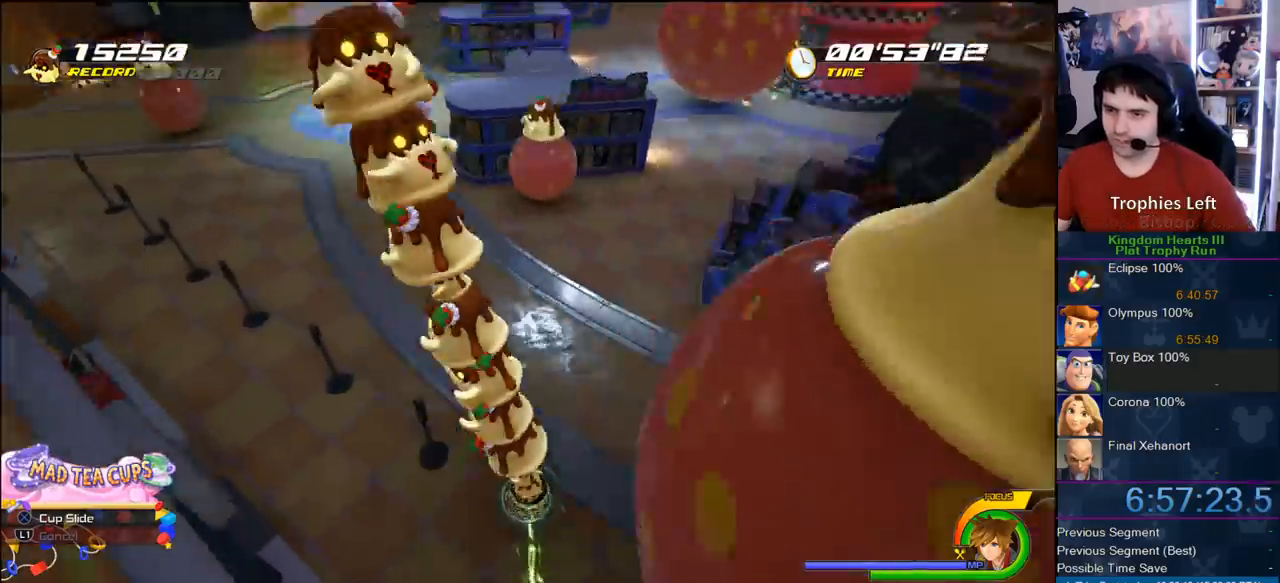
{"dt_ms": 500, "buttons": [], "left_stick": "up-right", "right_stick": "center", "button_events": []}
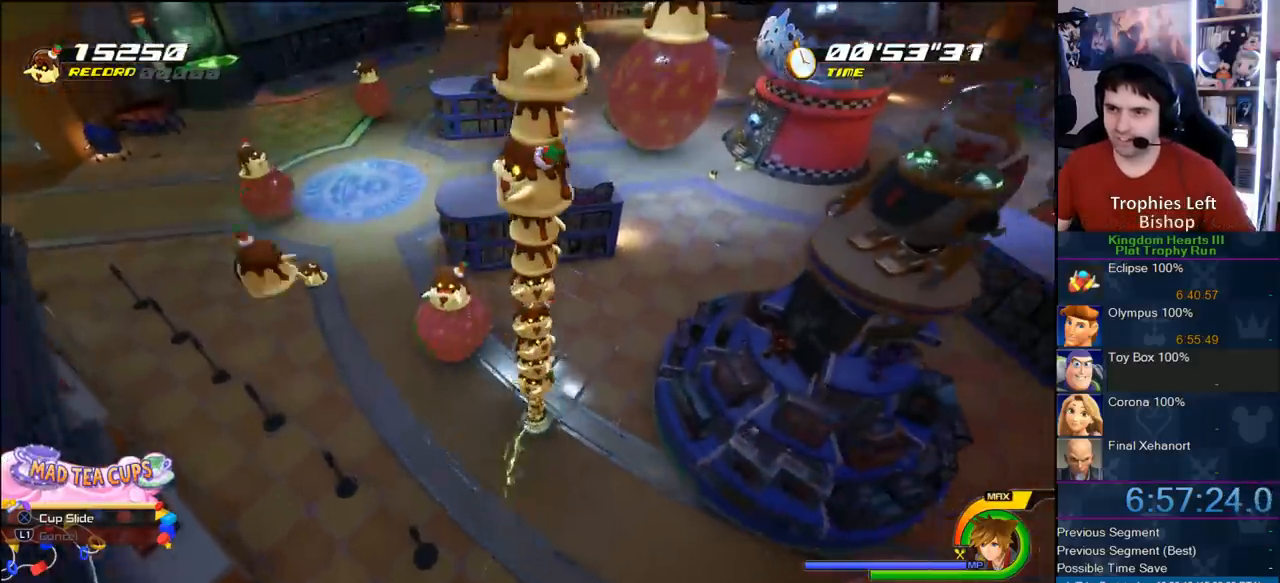
{"dt_ms": 1000, "buttons": [], "left_stick": "up", "right_stick": "center", "button_events": []}
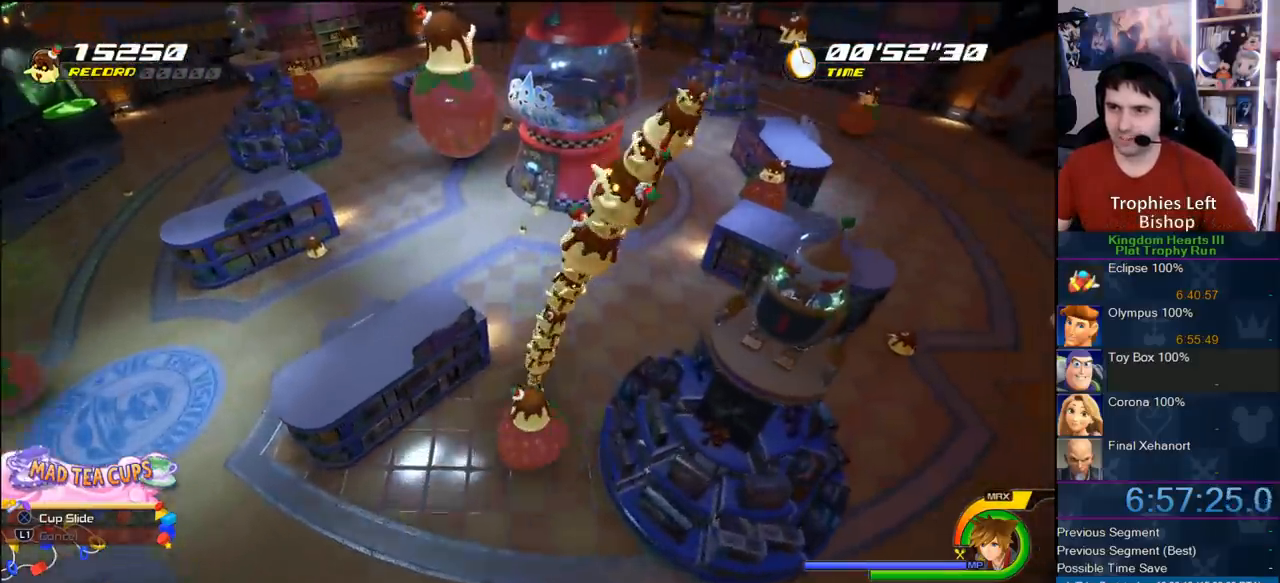
{"dt_ms": 500, "buttons": [], "left_stick": "up", "right_stick": "center", "button_events": [[100, "CIRCLE", "down"], [250, "CIRCLE", "up"]]}
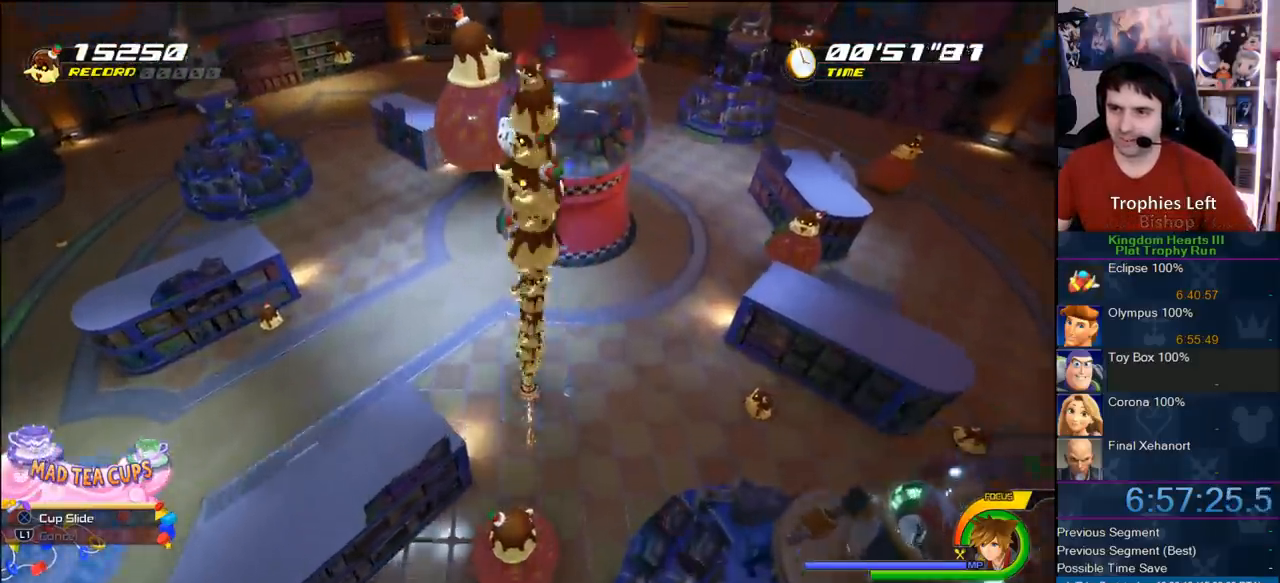
{"dt_ms": 500, "buttons": [], "left_stick": "up", "right_stick": "center", "button_events": []}
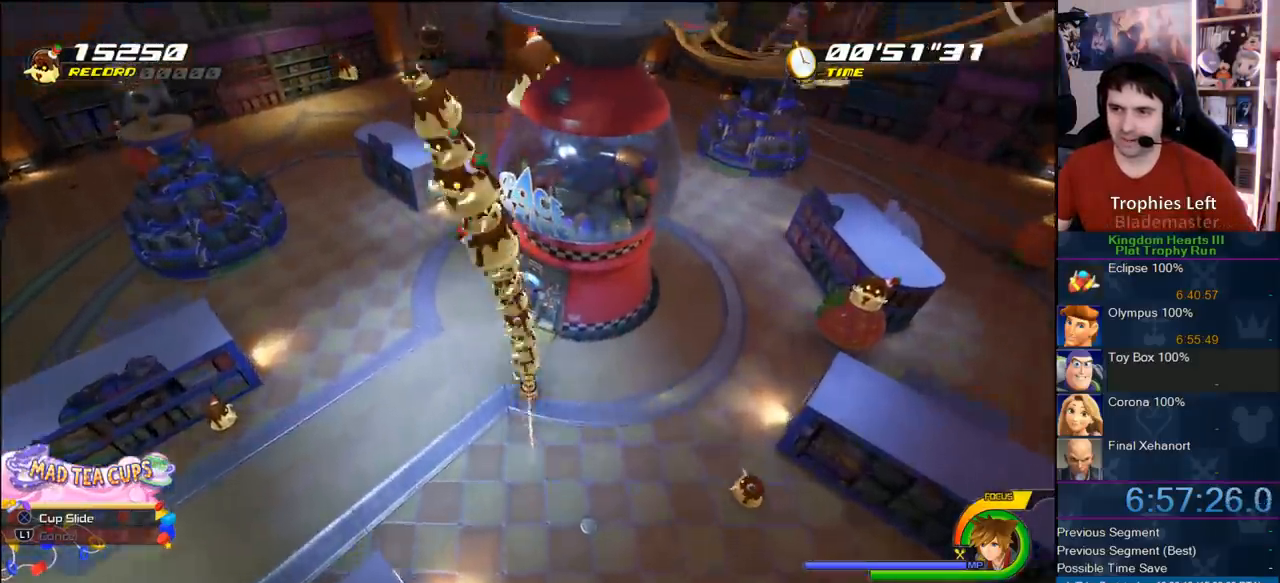
{"dt_ms": 500, "buttons": [], "left_stick": "right", "right_stick": "center", "button_events": []}
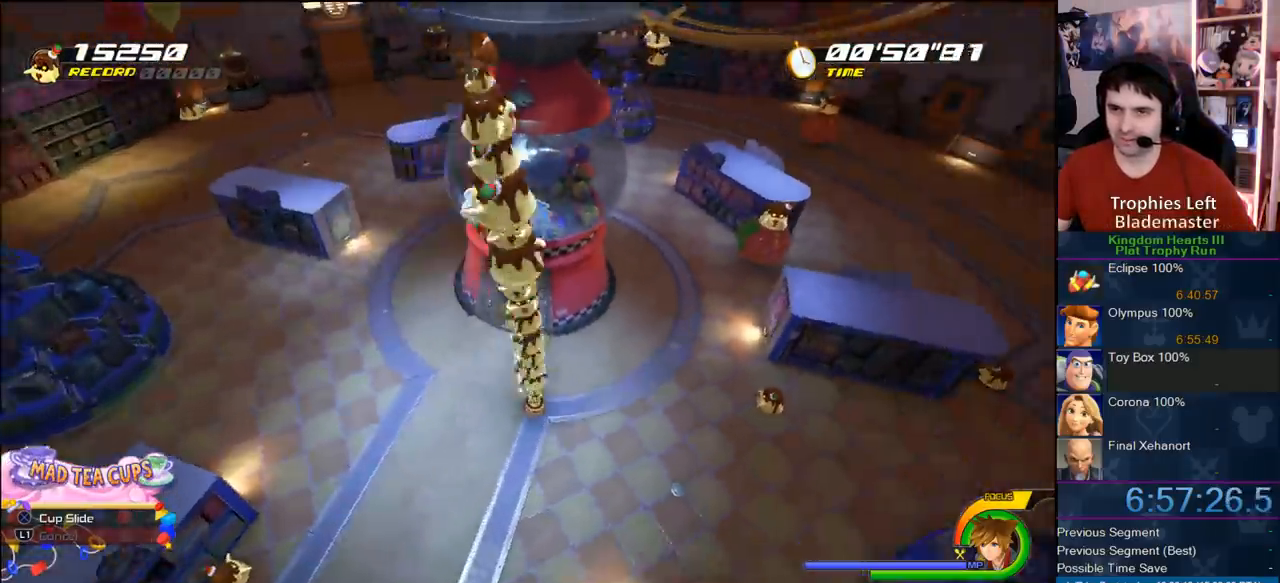
{"dt_ms": 500, "buttons": [], "left_stick": "up-right", "right_stick": "center", "button_events": []}
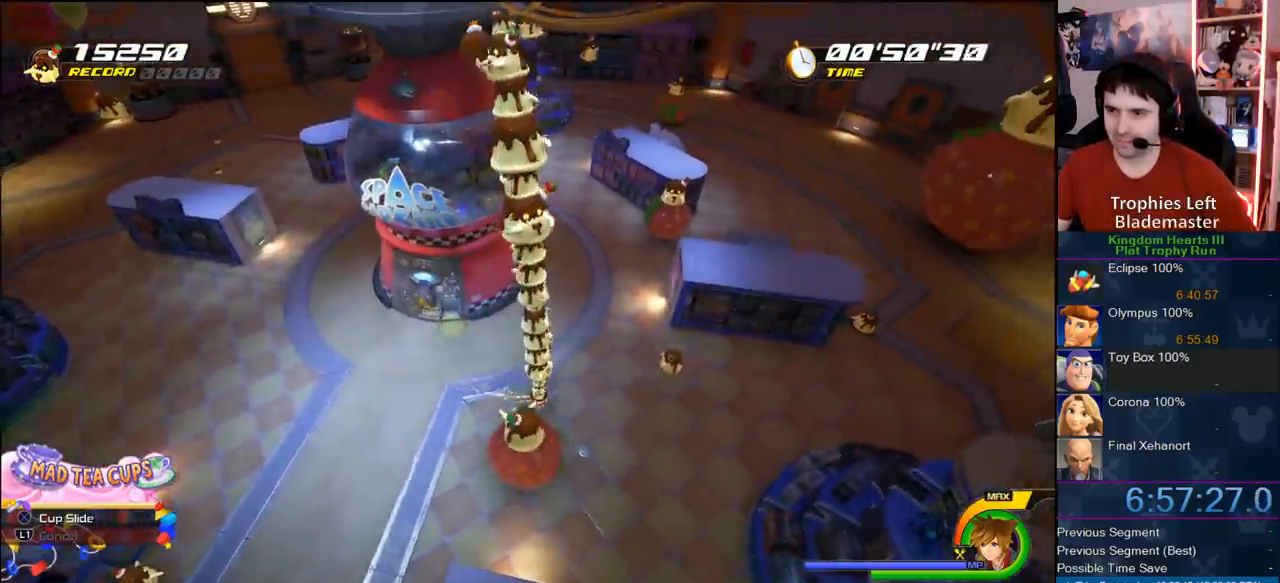
{"dt_ms": 500, "buttons": [], "left_stick": "up-right", "right_stick": "center", "button_events": [[267, "CIRCLE", "down"], [400, "CIRCLE", "up"]]}
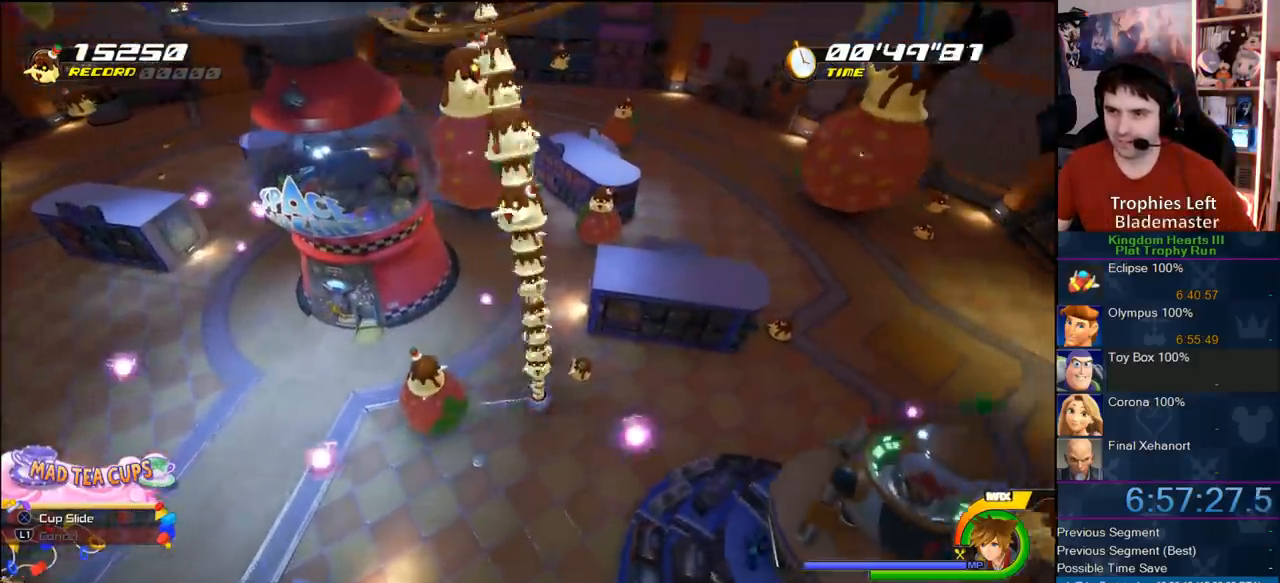
{"dt_ms": 500, "buttons": [], "left_stick": "down", "right_stick": "center", "button_events": []}
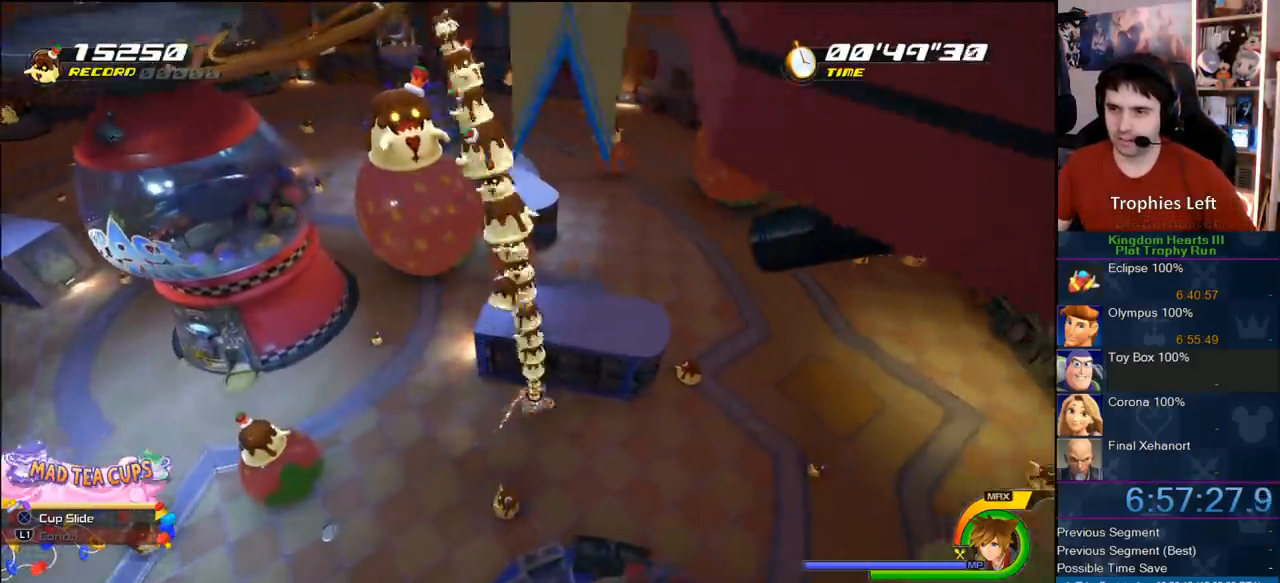
{"dt_ms": 500, "buttons": [], "left_stick": "up-right", "right_stick": "center", "button_events": []}